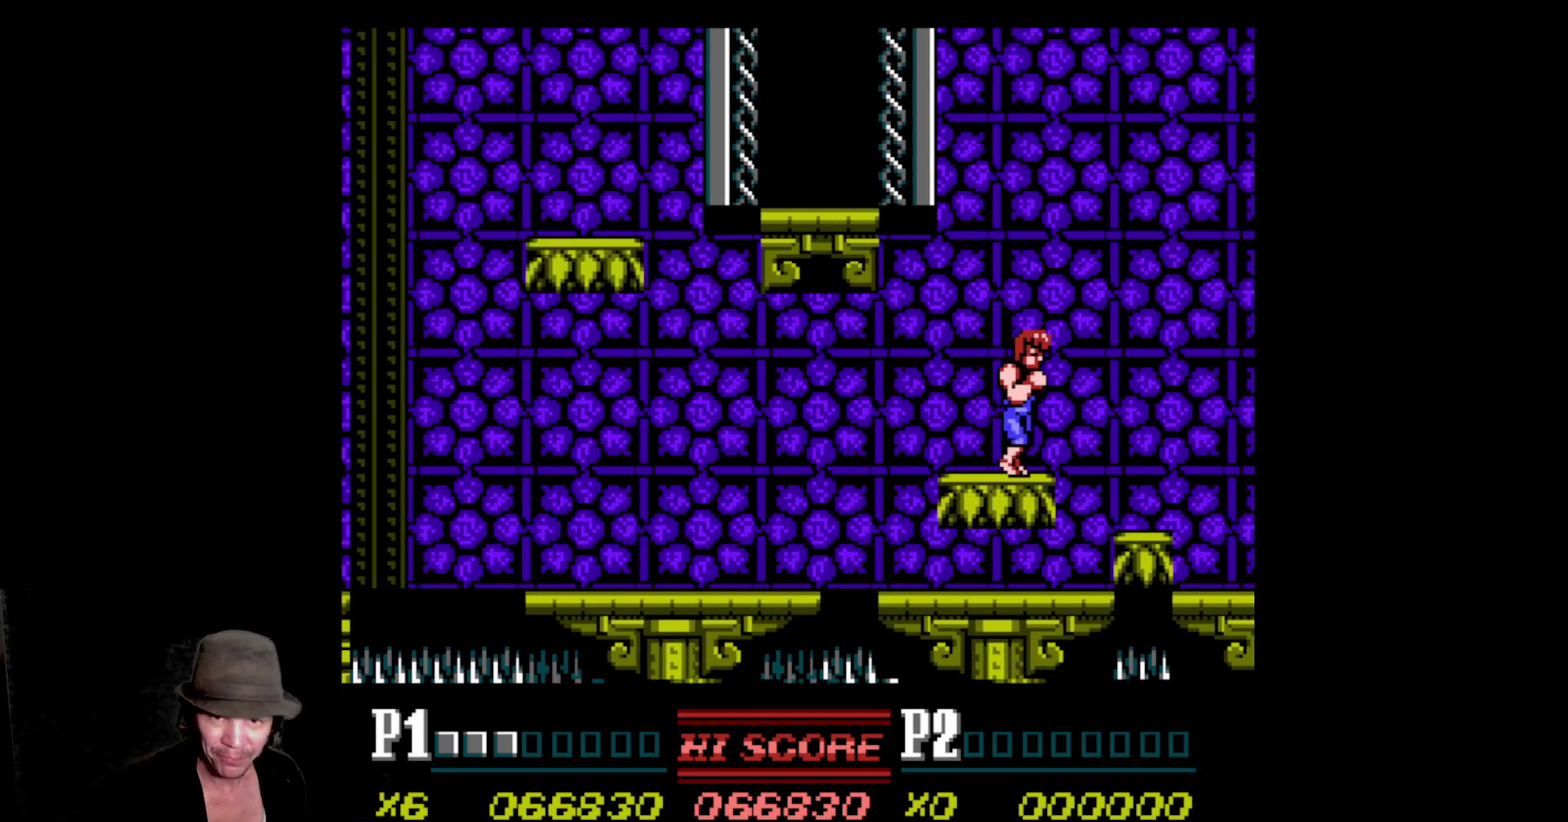
Gameplay with a controller (Nintendo layout); each line is a JSON object with the inputs held at the frame after it. "events" lists button and stick changes between this image and that frame as [ms after this image, input, new state], when the widget could be followed in between. Not read: L3 R3.
{"buttons": [], "events": [[84, "DPAD_LEFT", "up"]]}
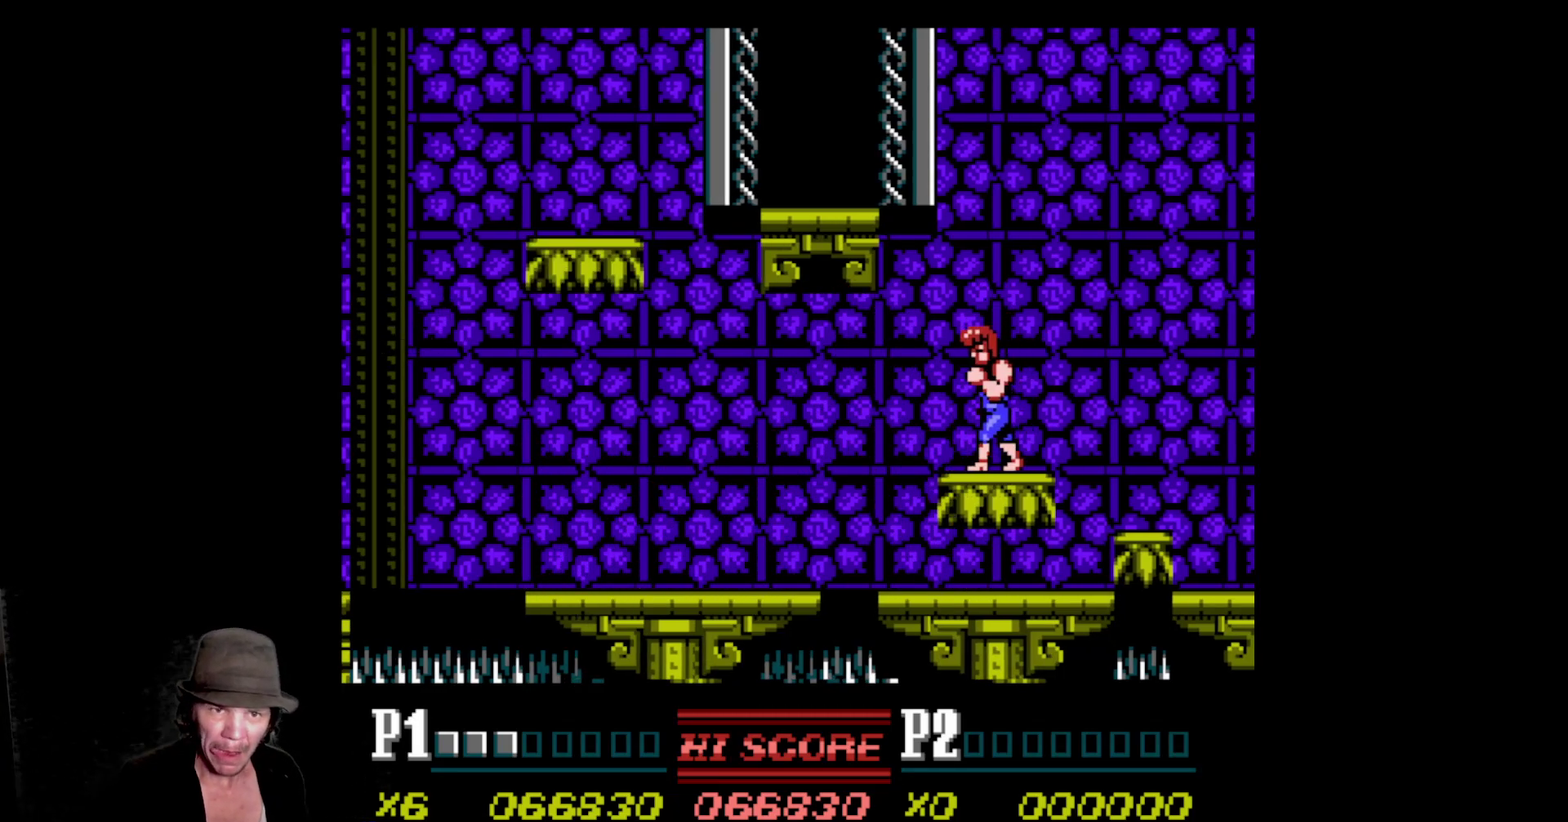
{"buttons": []}
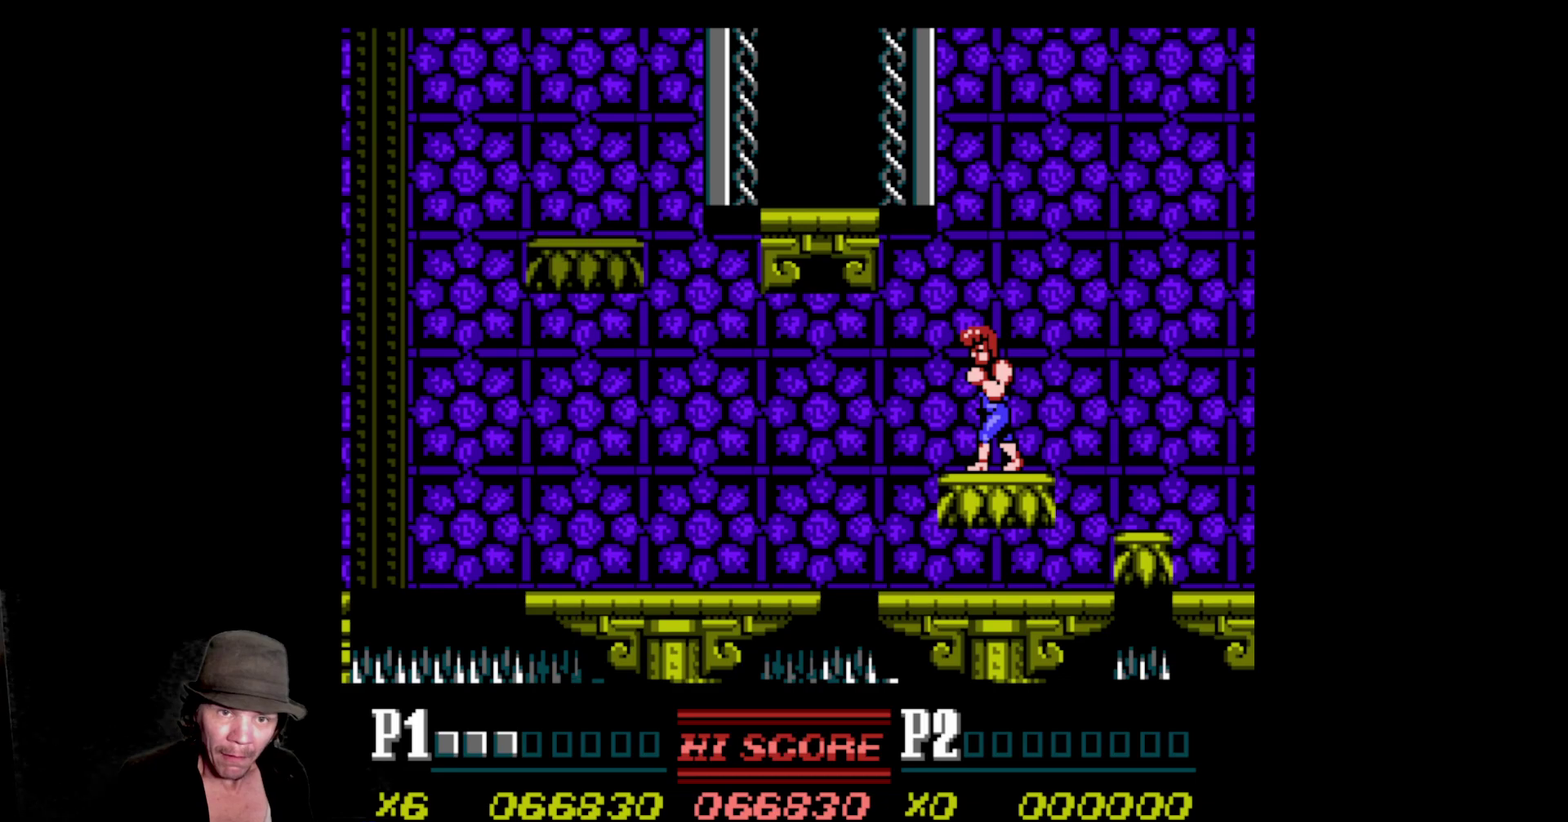
{"buttons": []}
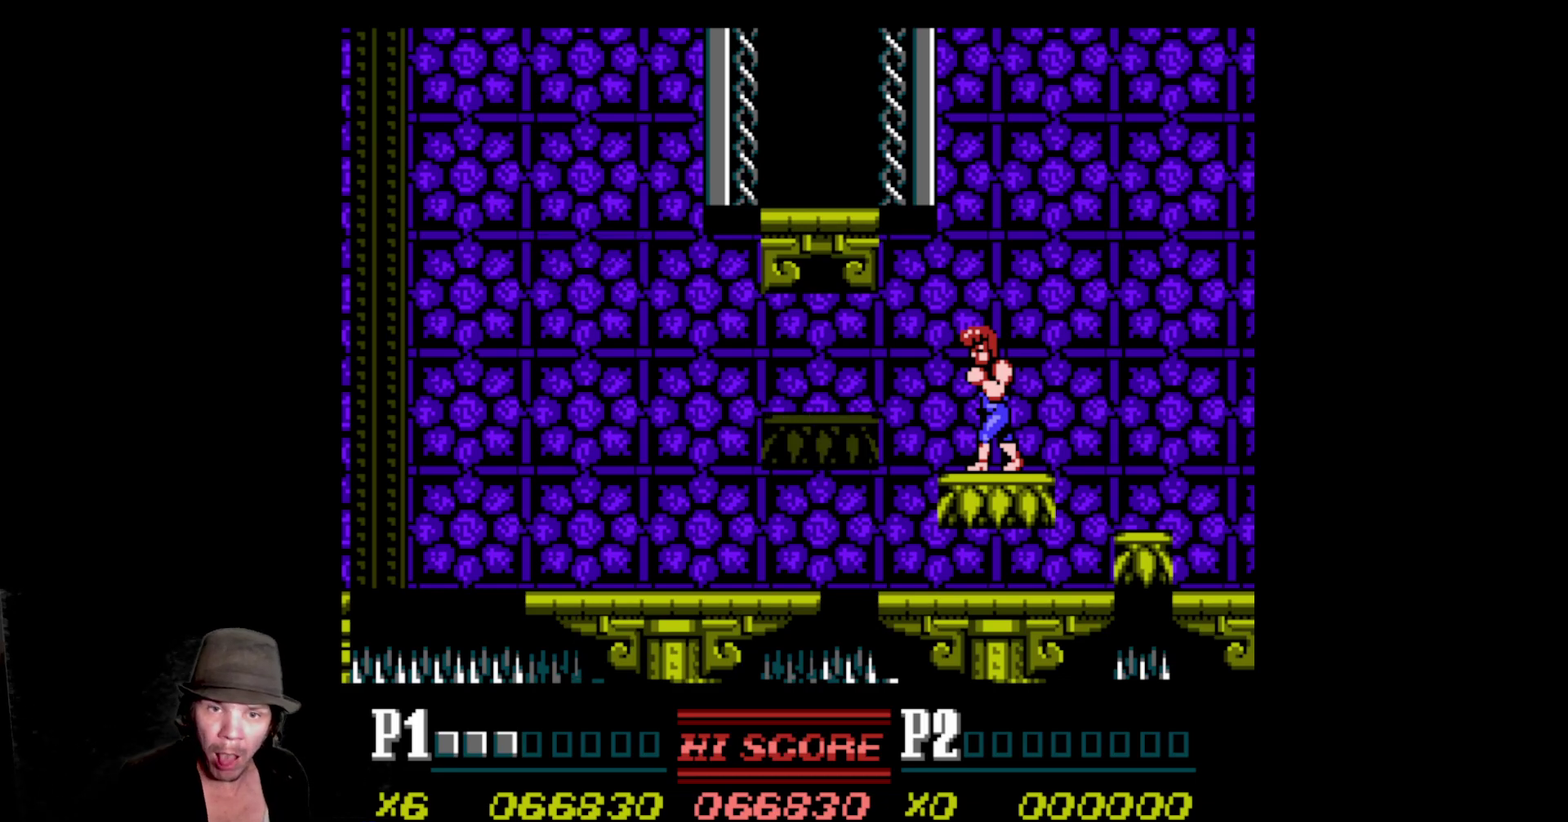
{"buttons": ["A", "DPAD_LEFT"], "events": [[67, "DPAD_LEFT", "down"], [150, "A", "down"], [167, "B", "down"], [500, "B", "up"]]}
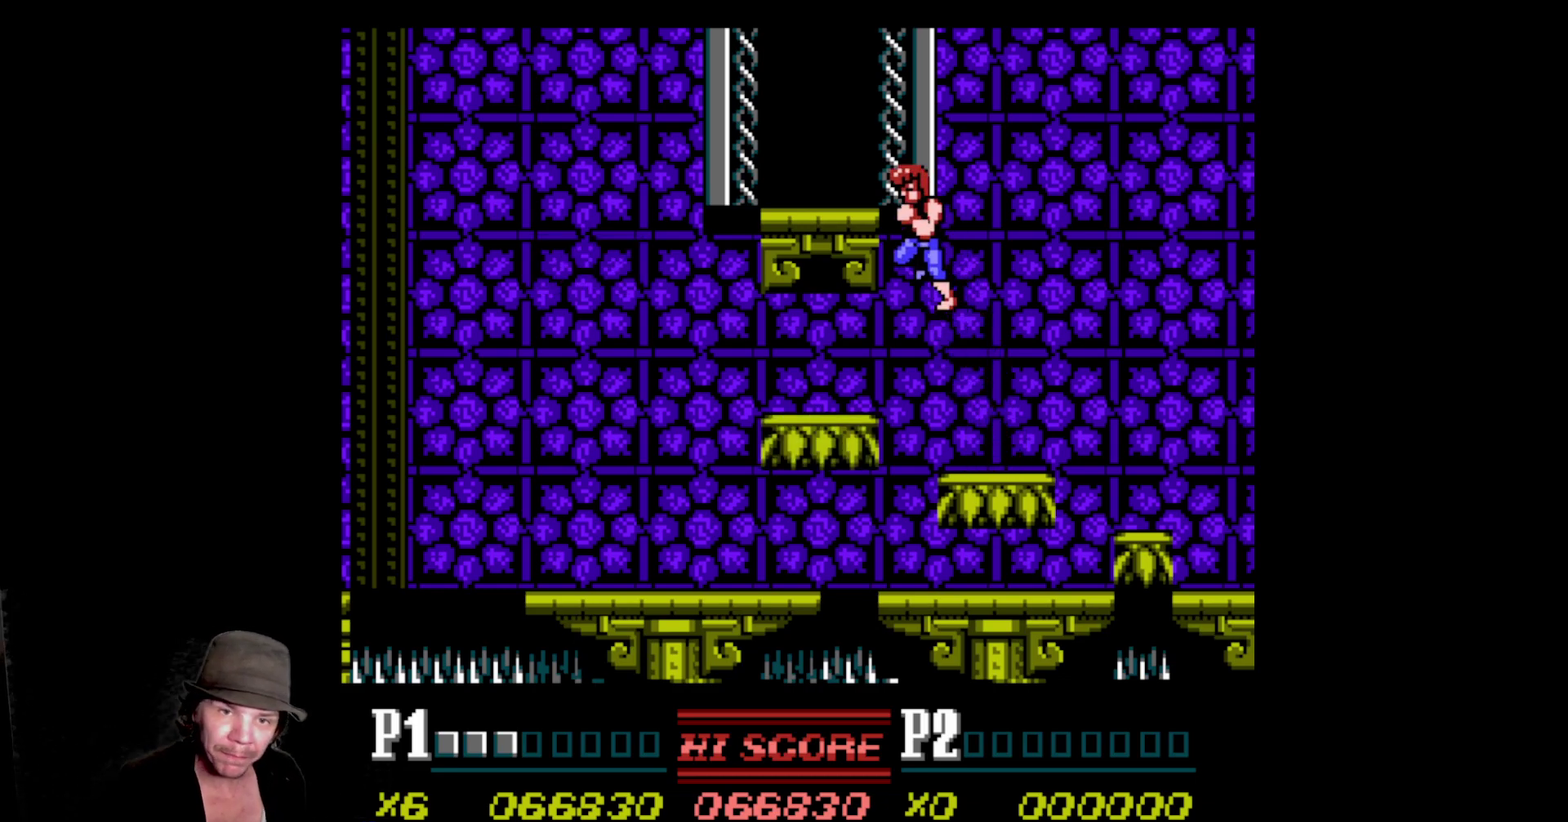
{"buttons": [], "events": [[17, "A", "up"], [367, "DPAD_LEFT", "up"]]}
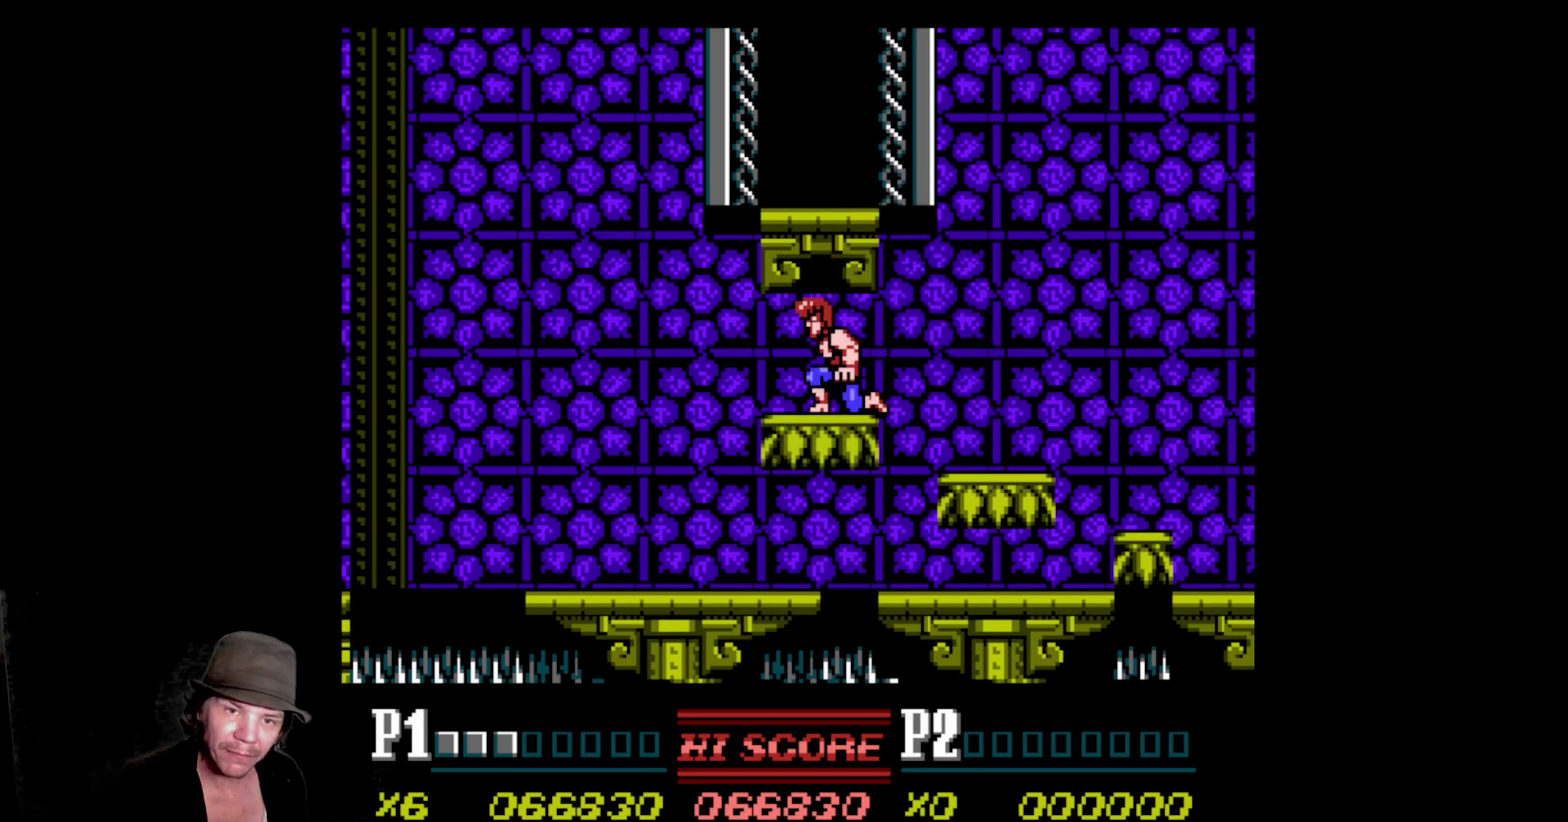
{"buttons": [], "events": [[217, "DPAD_LEFT", "down"], [350, "DPAD_LEFT", "up"]]}
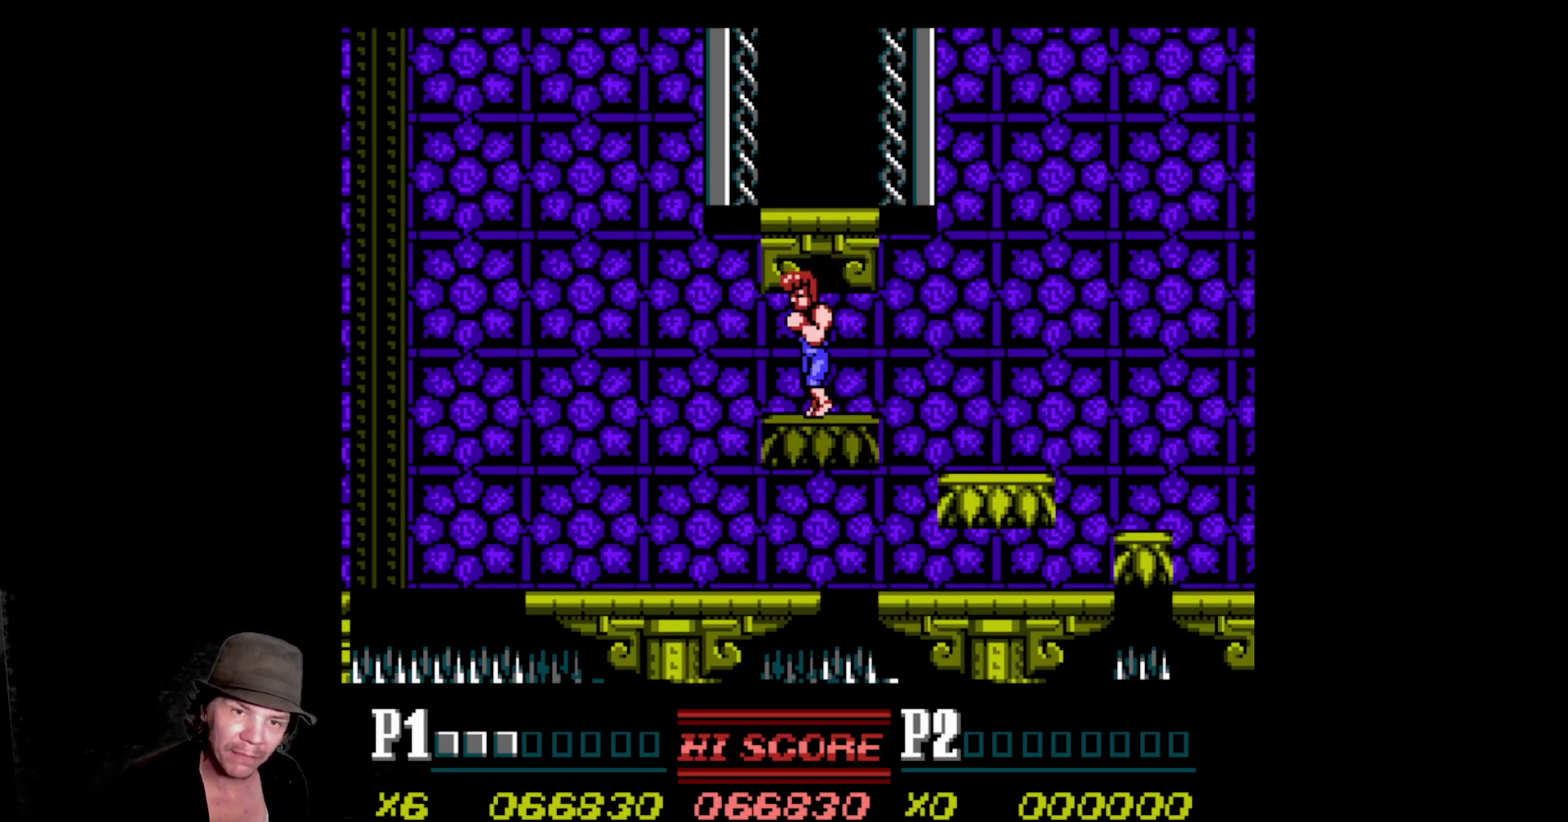
{"buttons": [], "events": [[17, "DPAD_LEFT", "down"], [34, "A", "down"], [34, "B", "down"], [400, "B", "up"], [417, "A", "up"], [450, "DPAD_LEFT", "up"]]}
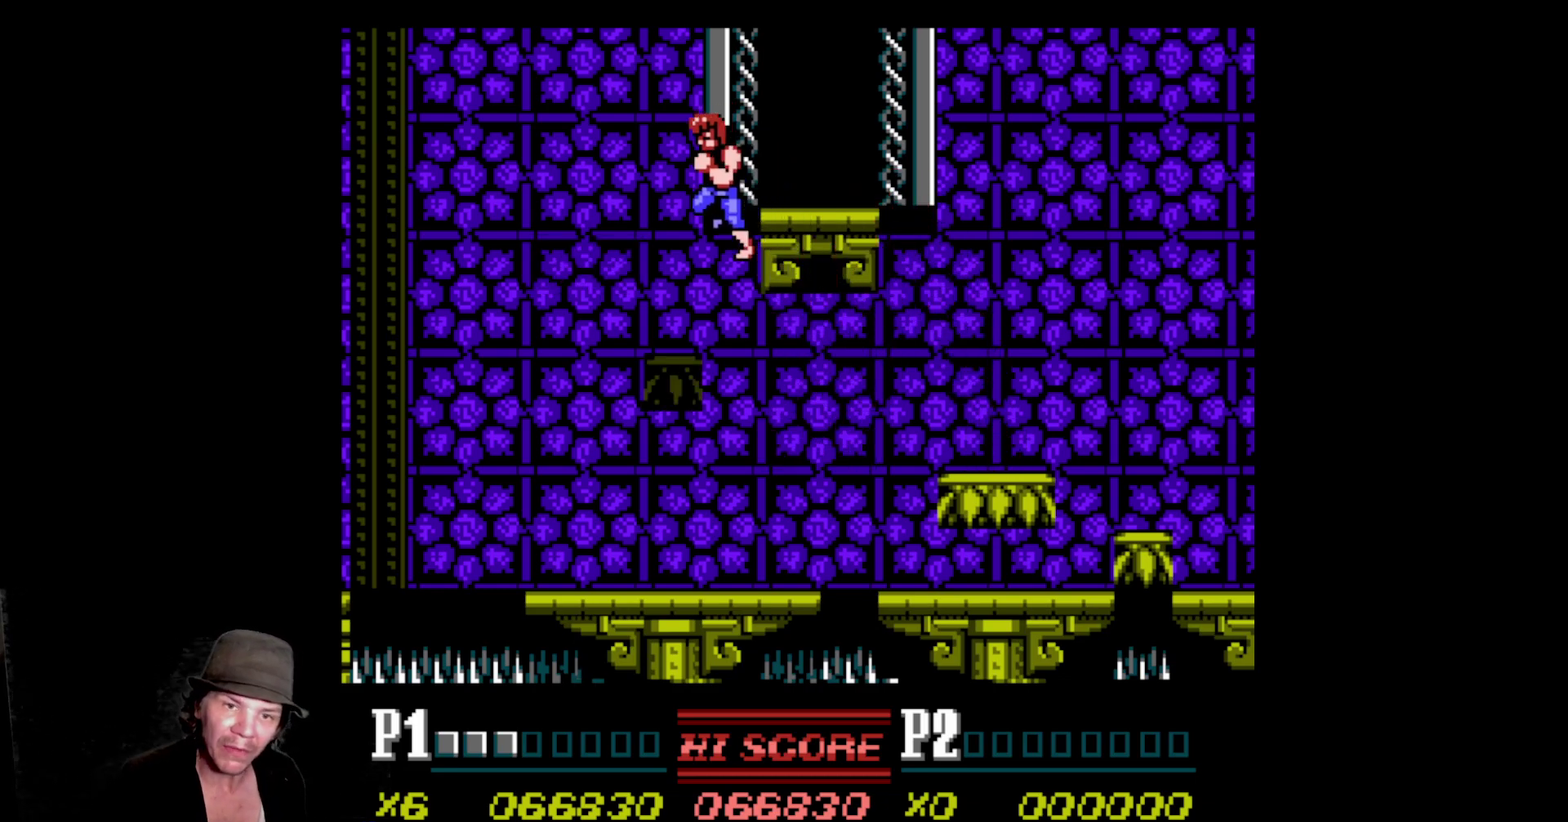
{"buttons": []}
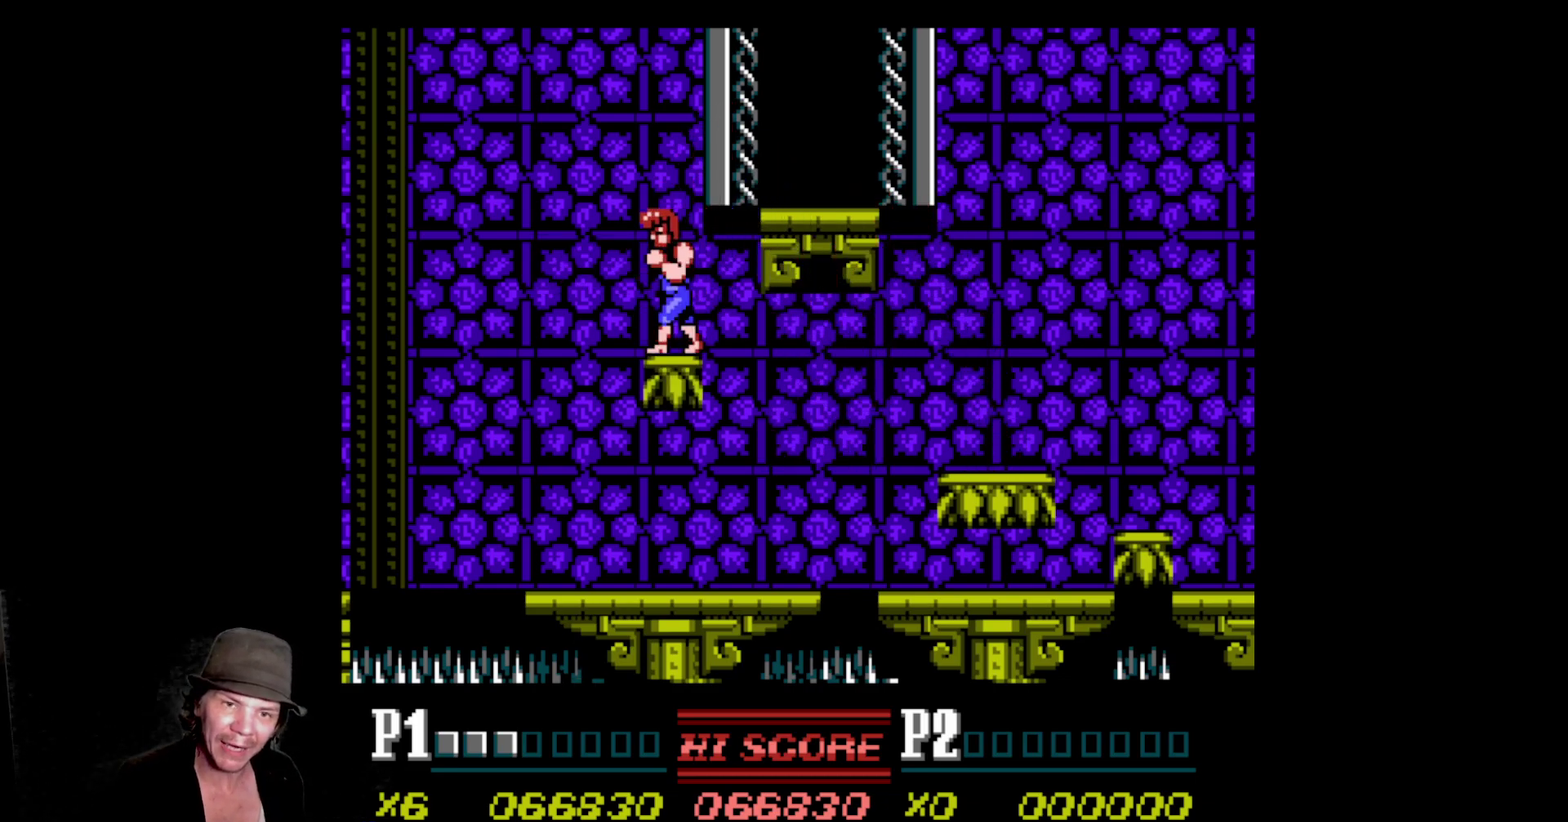
{"buttons": []}
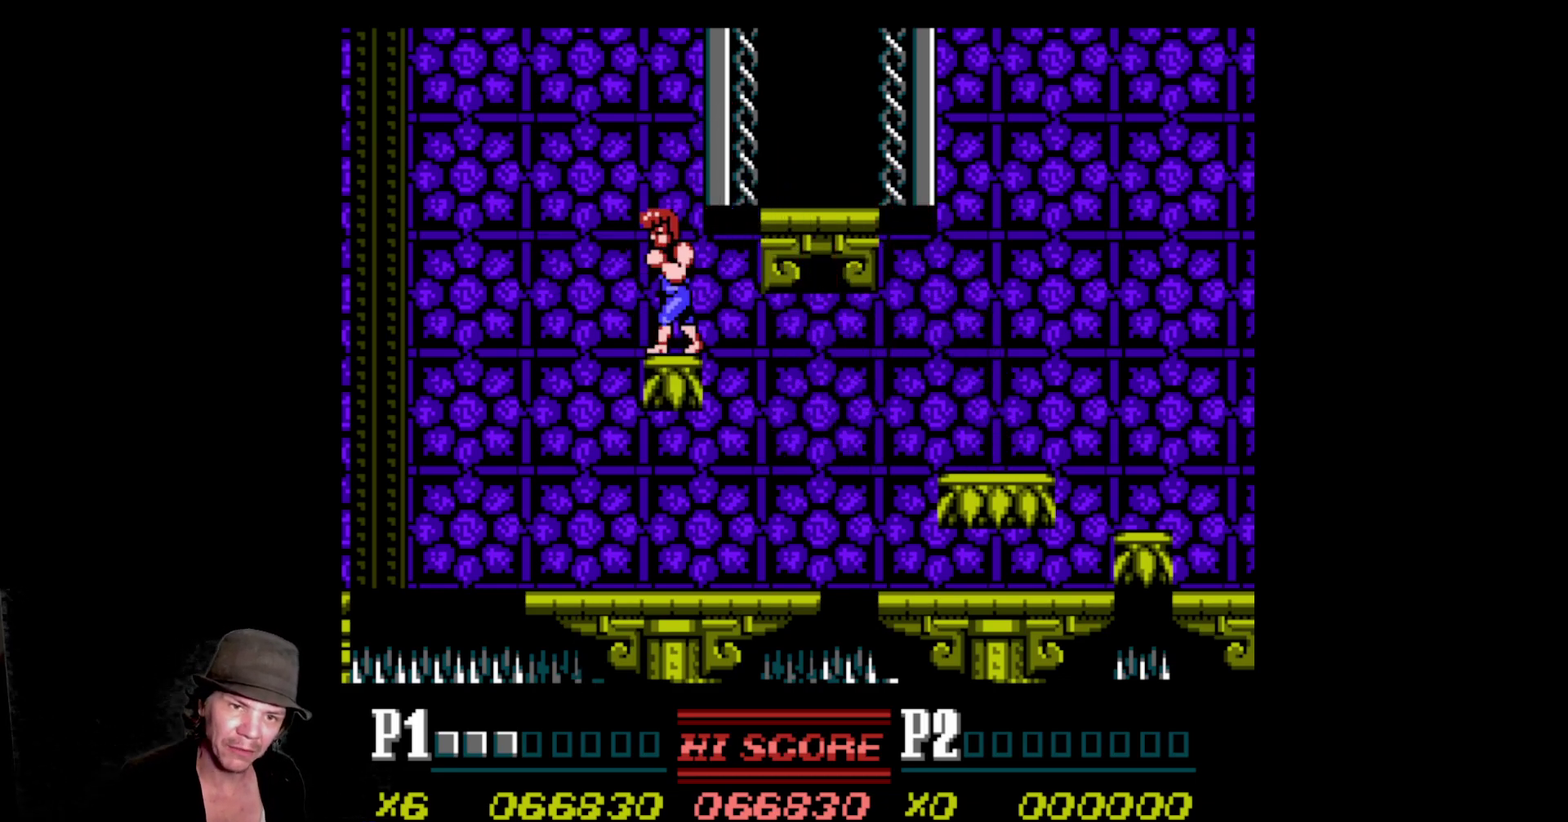
{"buttons": ["DPAD_LEFT"], "events": [[500, "DPAD_LEFT", "down"]]}
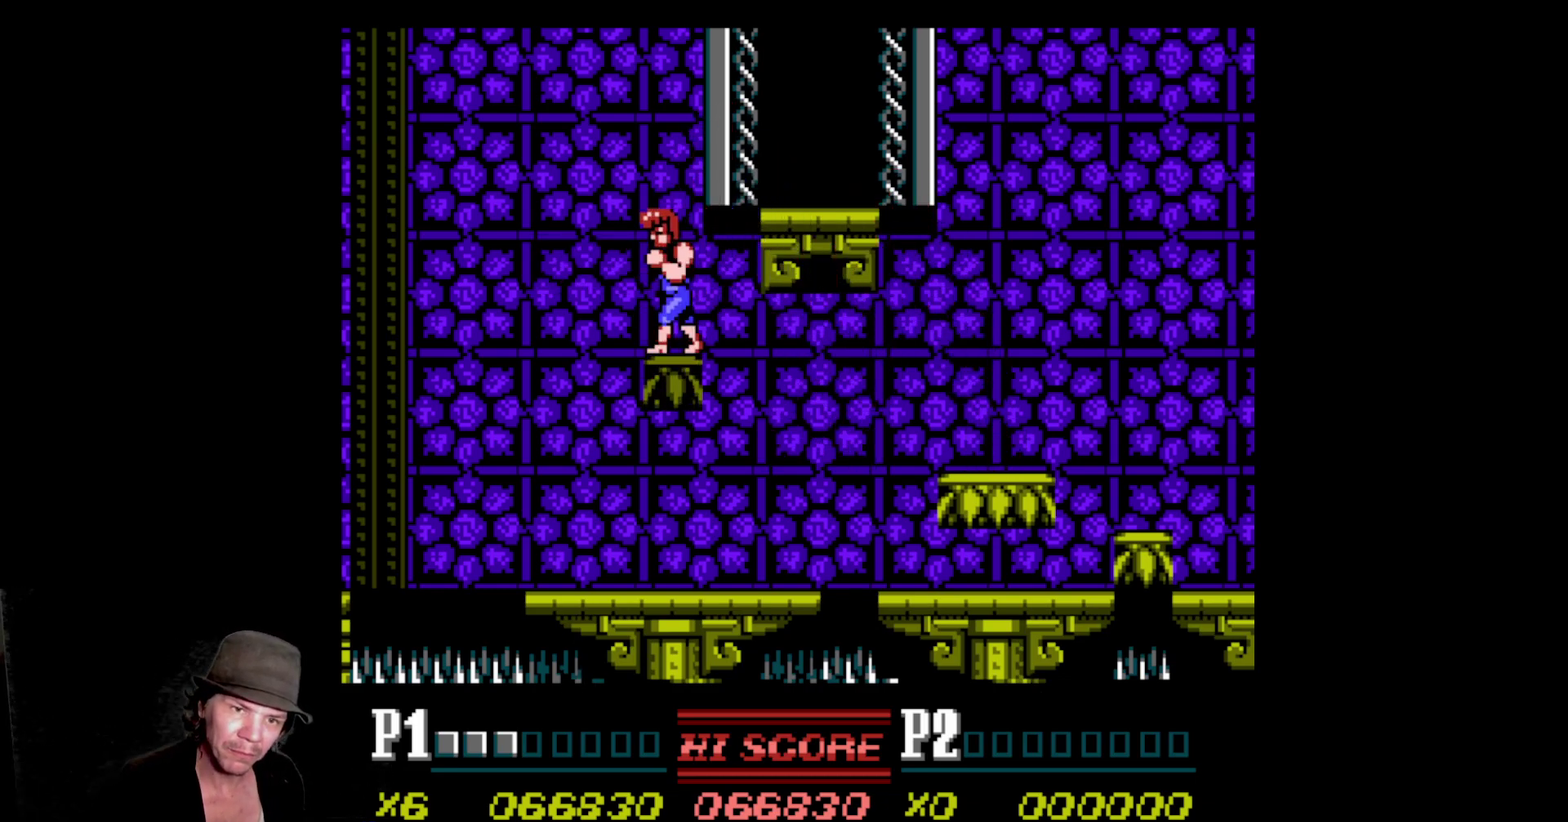
{"buttons": [], "events": [[17, "A", "down"], [17, "B", "down"], [350, "B", "up"], [367, "A", "up"], [367, "DPAD_LEFT", "up"]]}
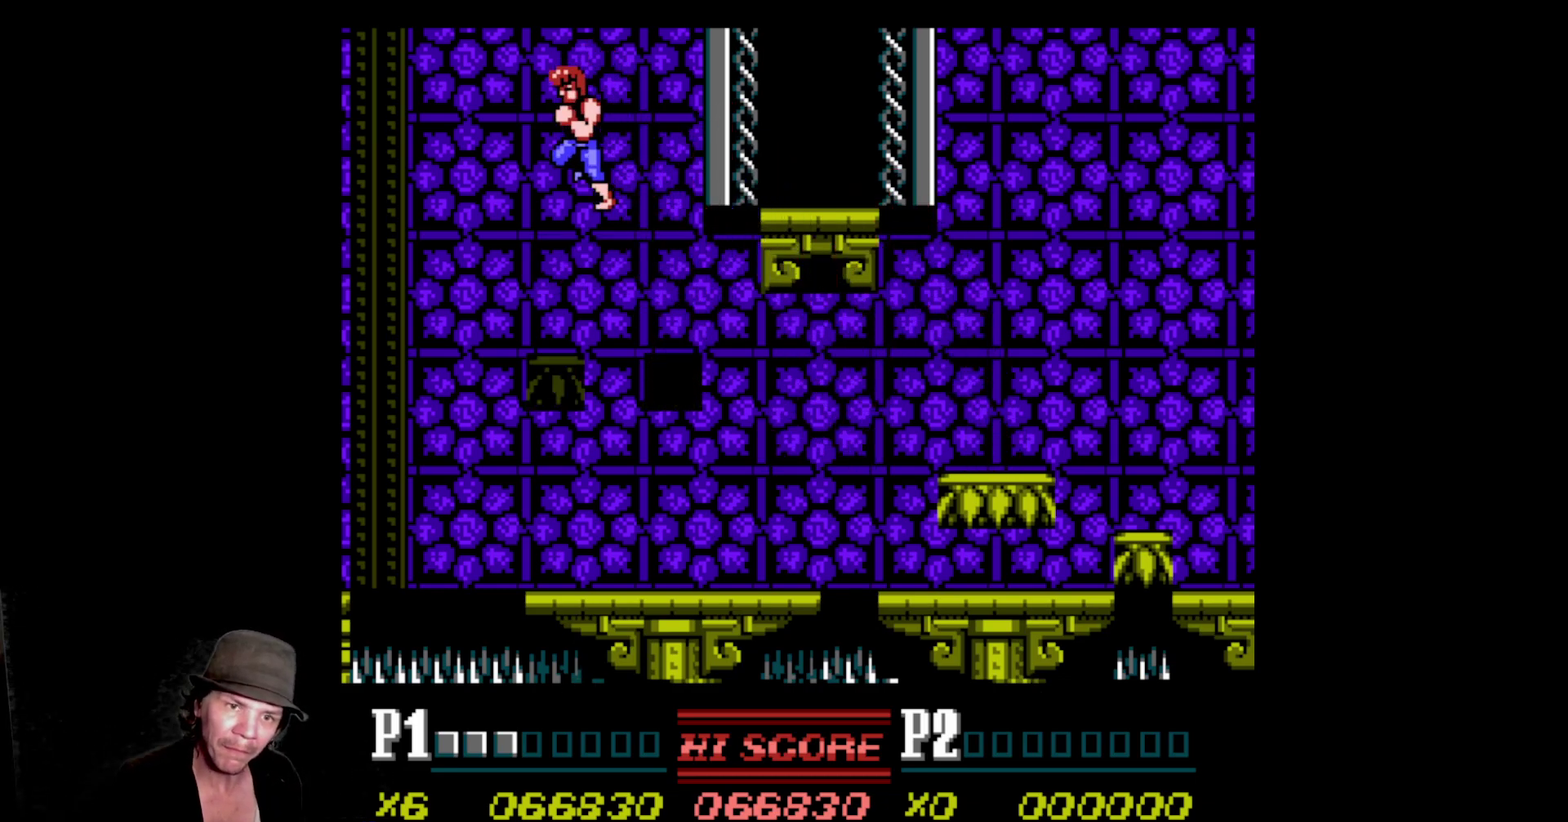
{"buttons": []}
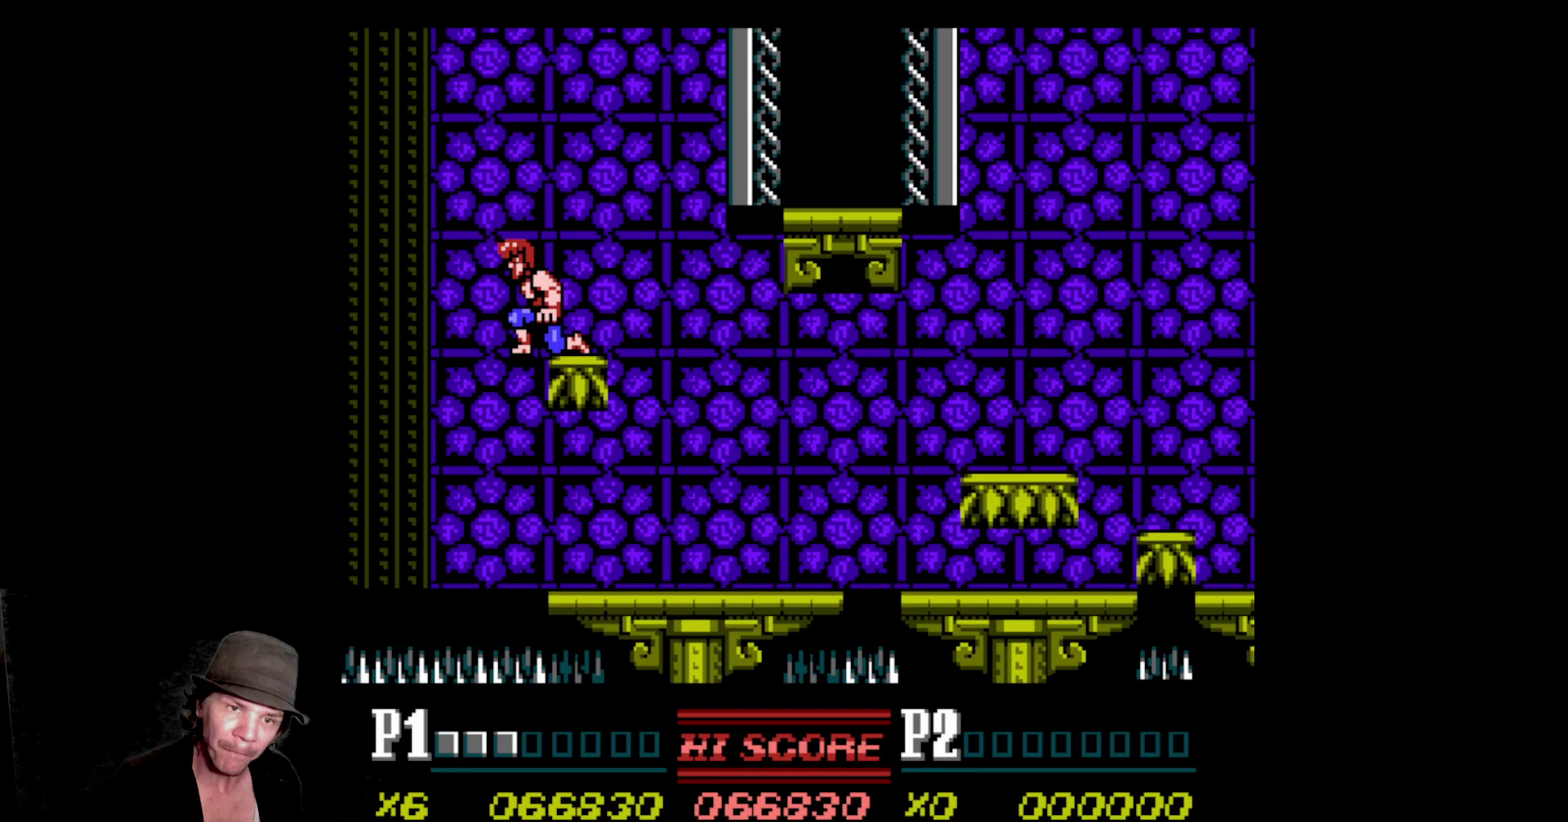
{"buttons": ["DPAD_LEFT"], "events": [[100, "DPAD_RIGHT", "down"], [317, "DPAD_RIGHT", "up"], [467, "DPAD_LEFT", "down"]]}
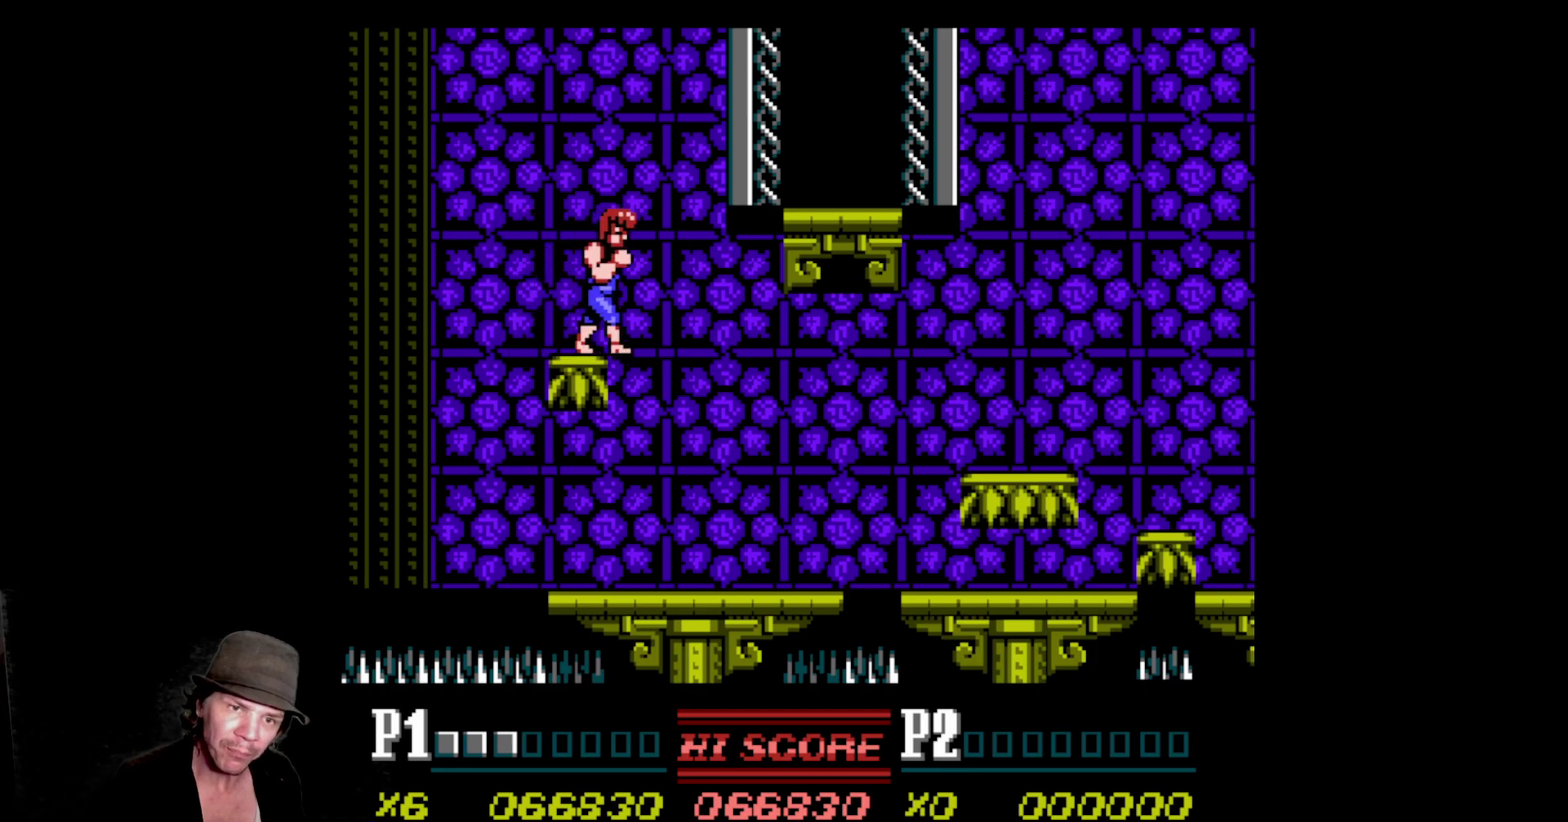
{"buttons": [], "events": [[50, "DPAD_LEFT", "up"]]}
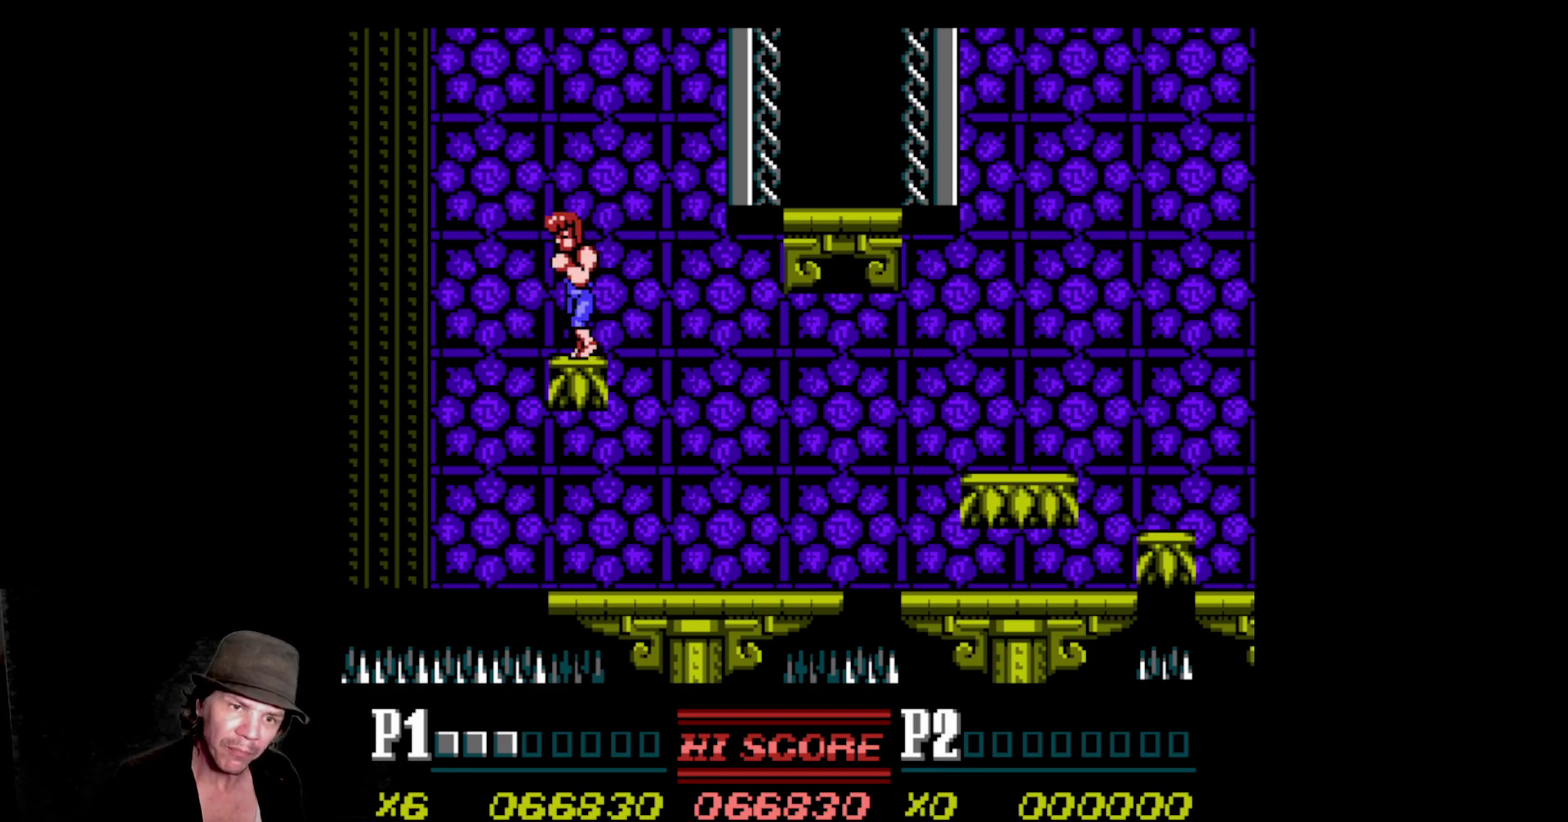
{"buttons": ["A", "B", "DPAD_LEFT"], "events": [[17, "DPAD_LEFT", "down"], [67, "A", "down"], [67, "B", "down"]]}
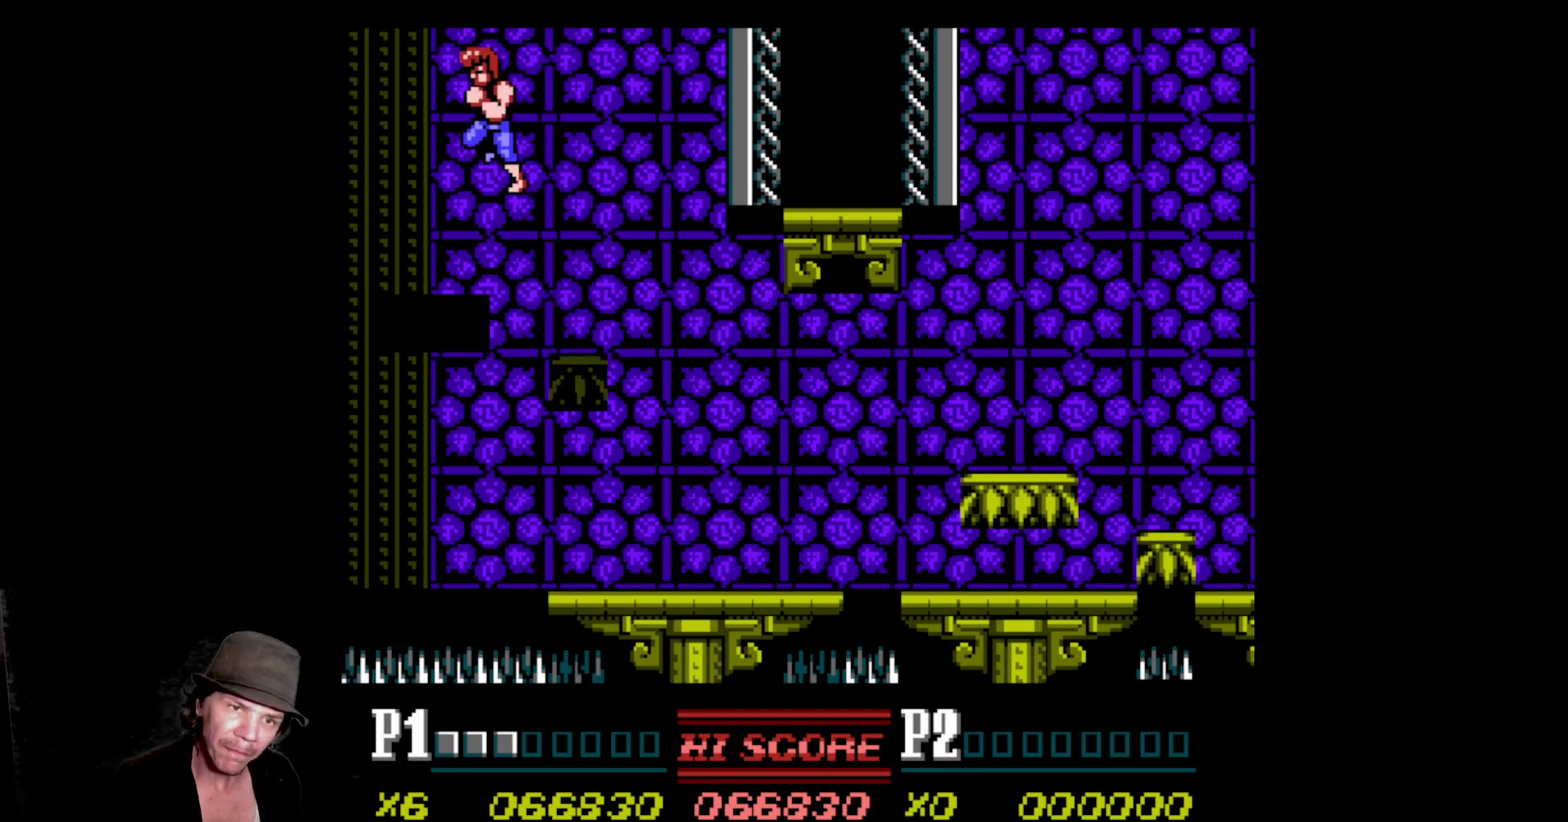
{"buttons": ["DPAD_LEFT"], "events": [[117, "B", "up"], [167, "A", "up"], [267, "DPAD_LEFT", "up"], [450, "DPAD_LEFT", "down"]]}
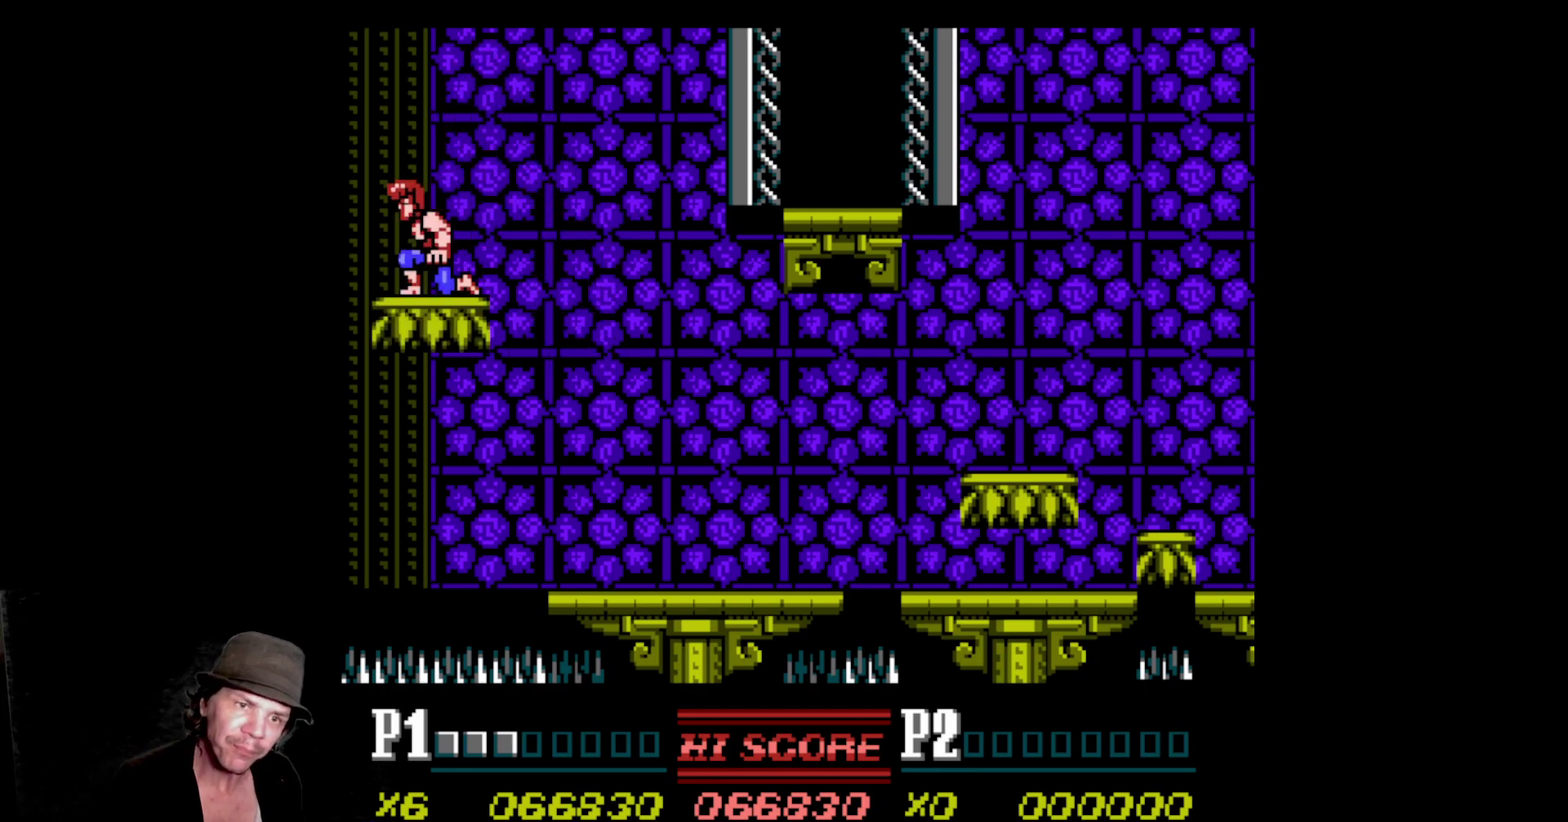
{"buttons": [], "events": [[117, "DPAD_LEFT", "up"], [350, "DPAD_RIGHT", "down"], [467, "DPAD_RIGHT", "up"]]}
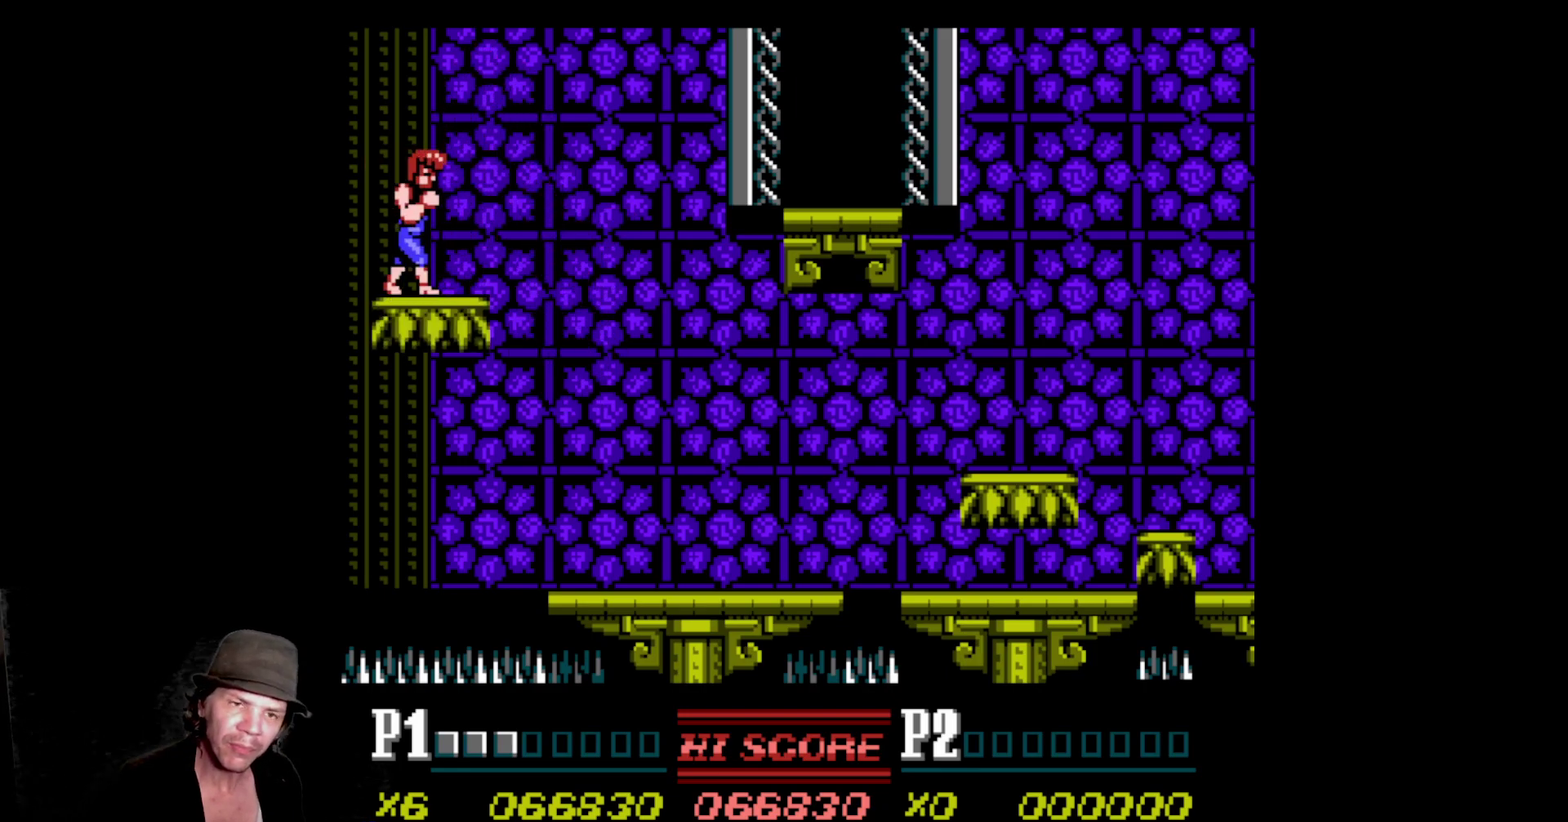
{"buttons": []}
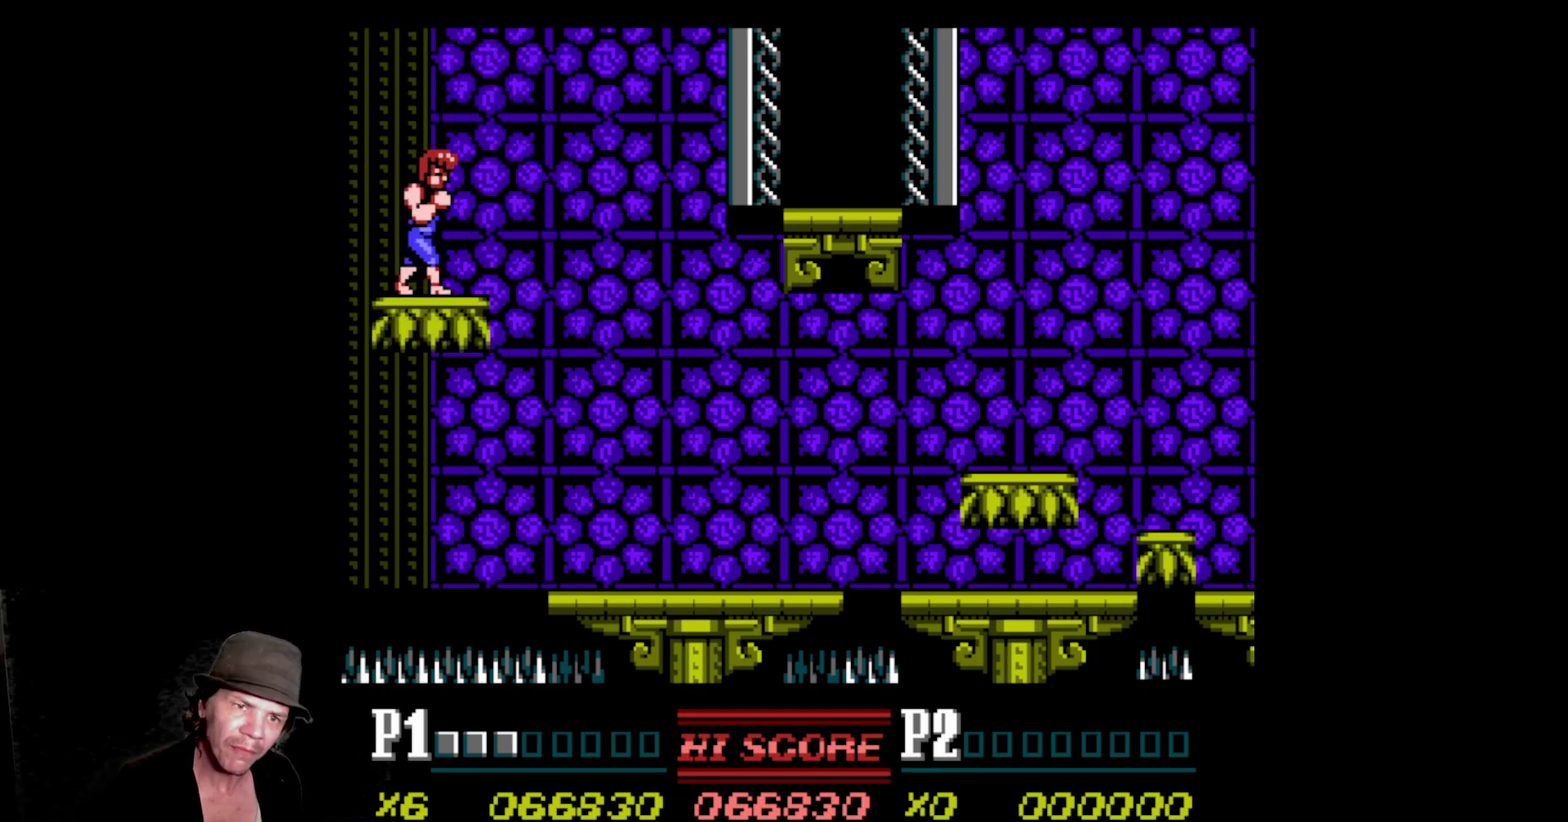
{"buttons": ["A", "B", "DPAD_RIGHT"], "events": [[34, "DPAD_RIGHT", "down"], [184, "A", "down"], [200, "B", "down"]]}
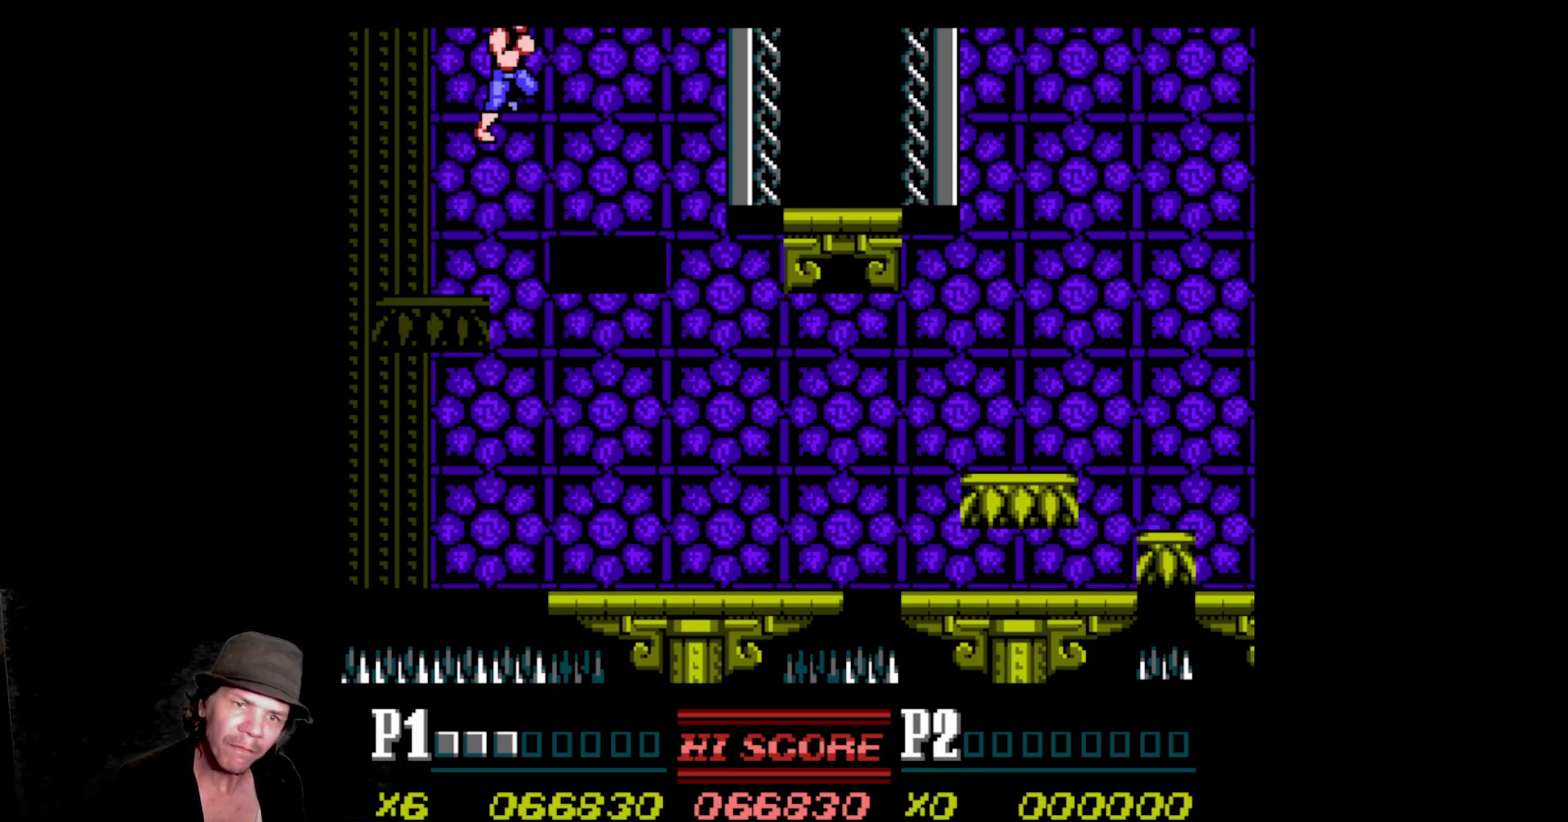
{"buttons": ["DPAD_RIGHT"], "events": [[217, "B", "up"], [234, "A", "up"]]}
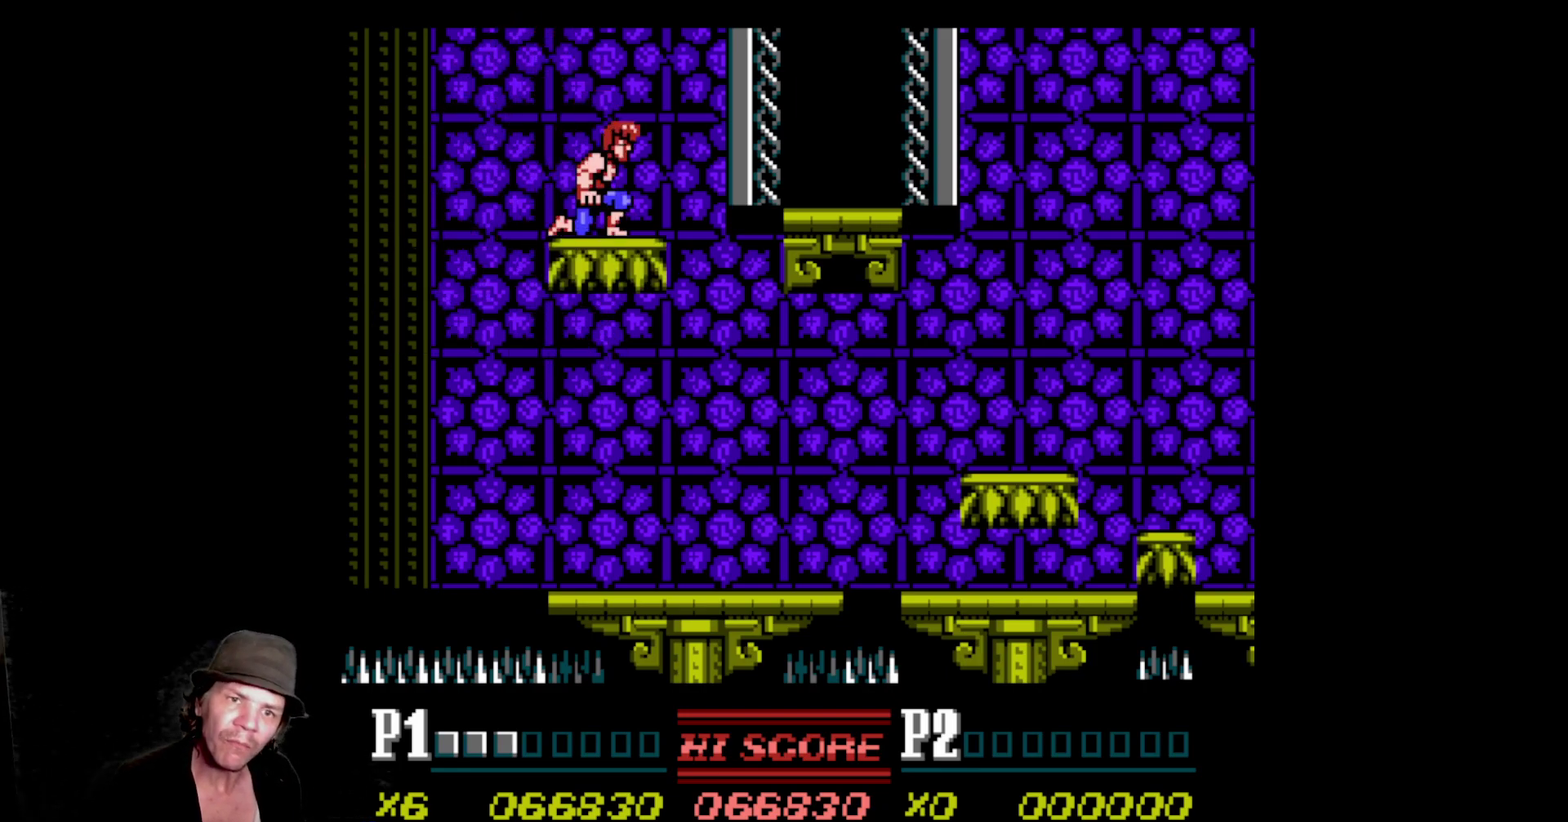
{"buttons": ["A", "B", "DPAD_RIGHT"], "events": [[400, "A", "down"], [417, "B", "down"]]}